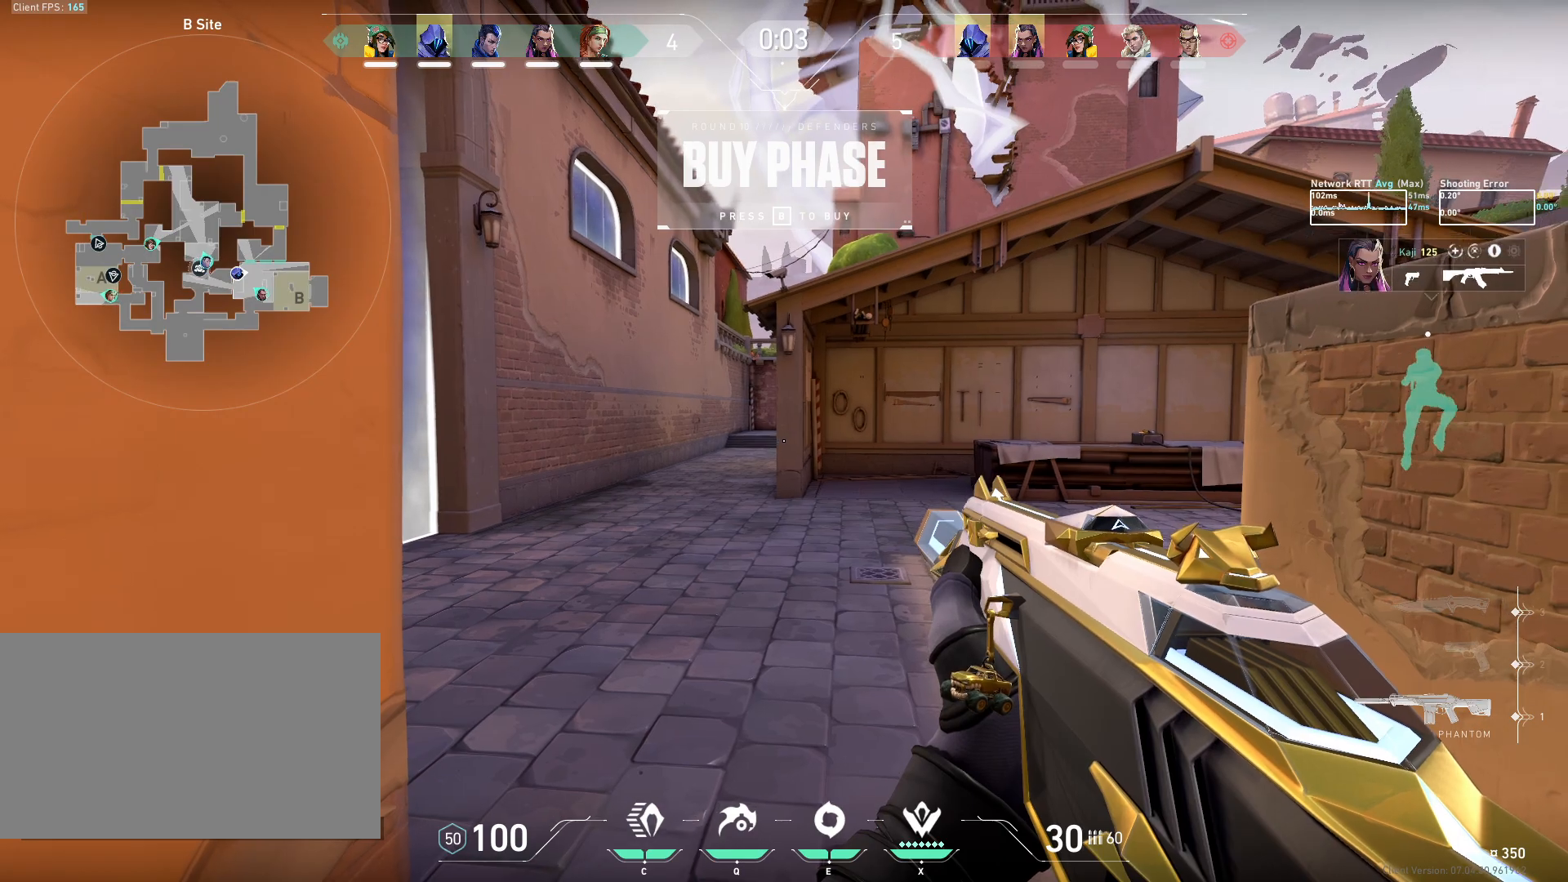
Gameplay with keyboard and mouse; each line is a JSON object with the keys and mouse buttons held at the frame after it. "events" lists presses ("down") and releases ("up") of "a", "ctrl", "d", "e", "q", "s", "shift", "space", "w", "mouse_left", "mouse_wheel", "mouse_right", "mouse_mb4" and "mouse_mb5" between this image and that frame as [ms after this image, input, new state], when the widget could be followed in between. "mouse_left", "mouse_wheel", "mouse_right", "mouse_mb4", "mouse_mb5" = the "left", "wheel", "right", "mb4", "mb5" buttons of the "mouse" list. No other keys are recorded. "wheel" means that the mouse wheel is clicked or scrolled. Mouse movement is not recorded.
{"keys": ["w"], "mouse": [], "events": [[33, "w", "down"]]}
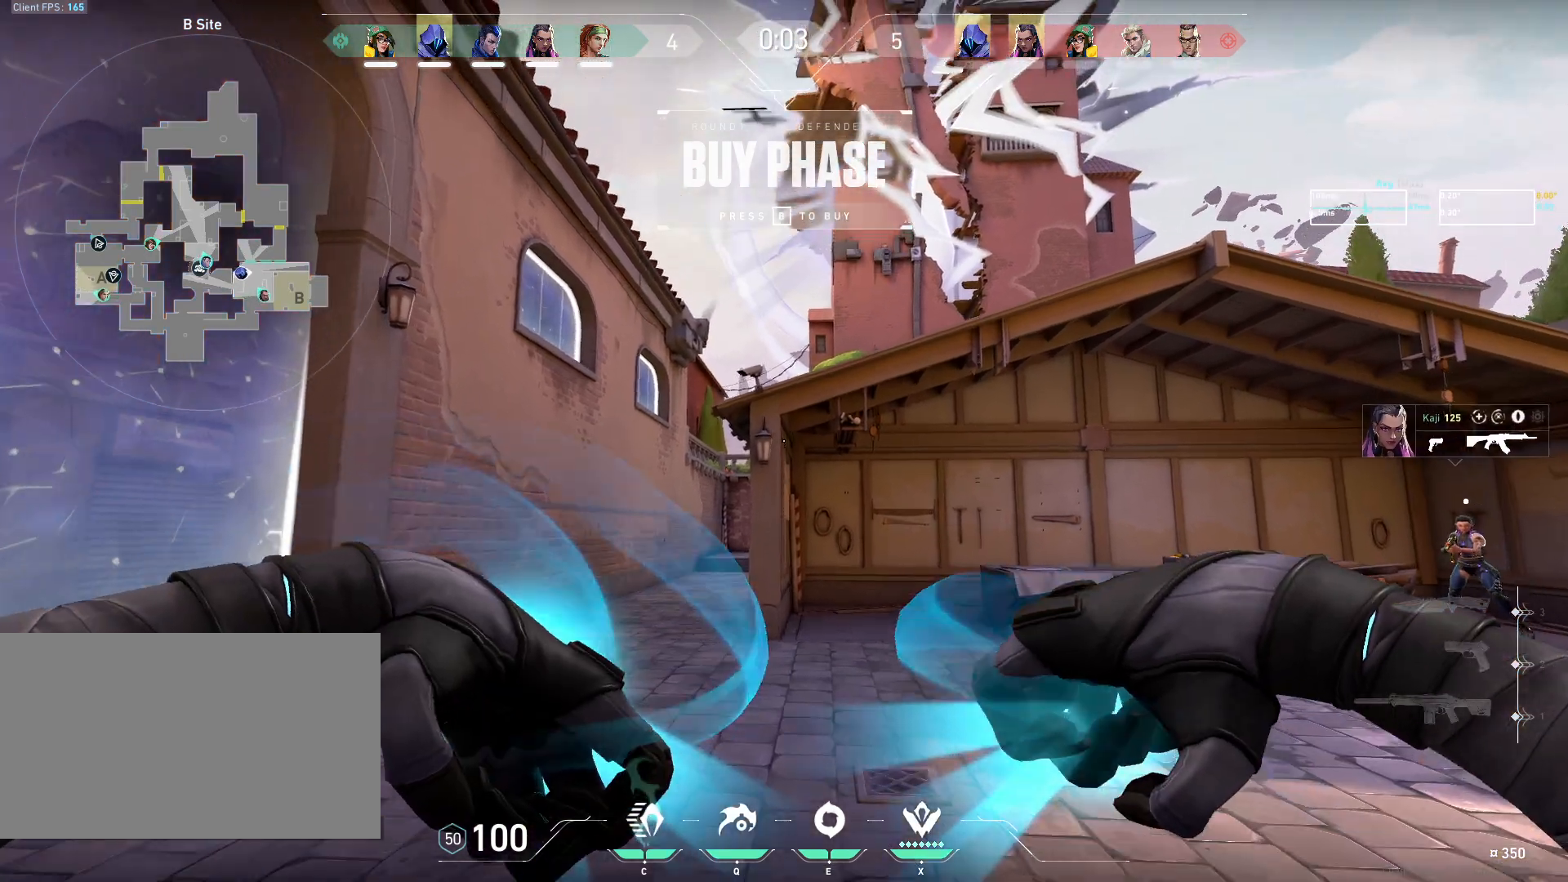
{"keys": [], "mouse": [], "events": [[367, "w", "up"]]}
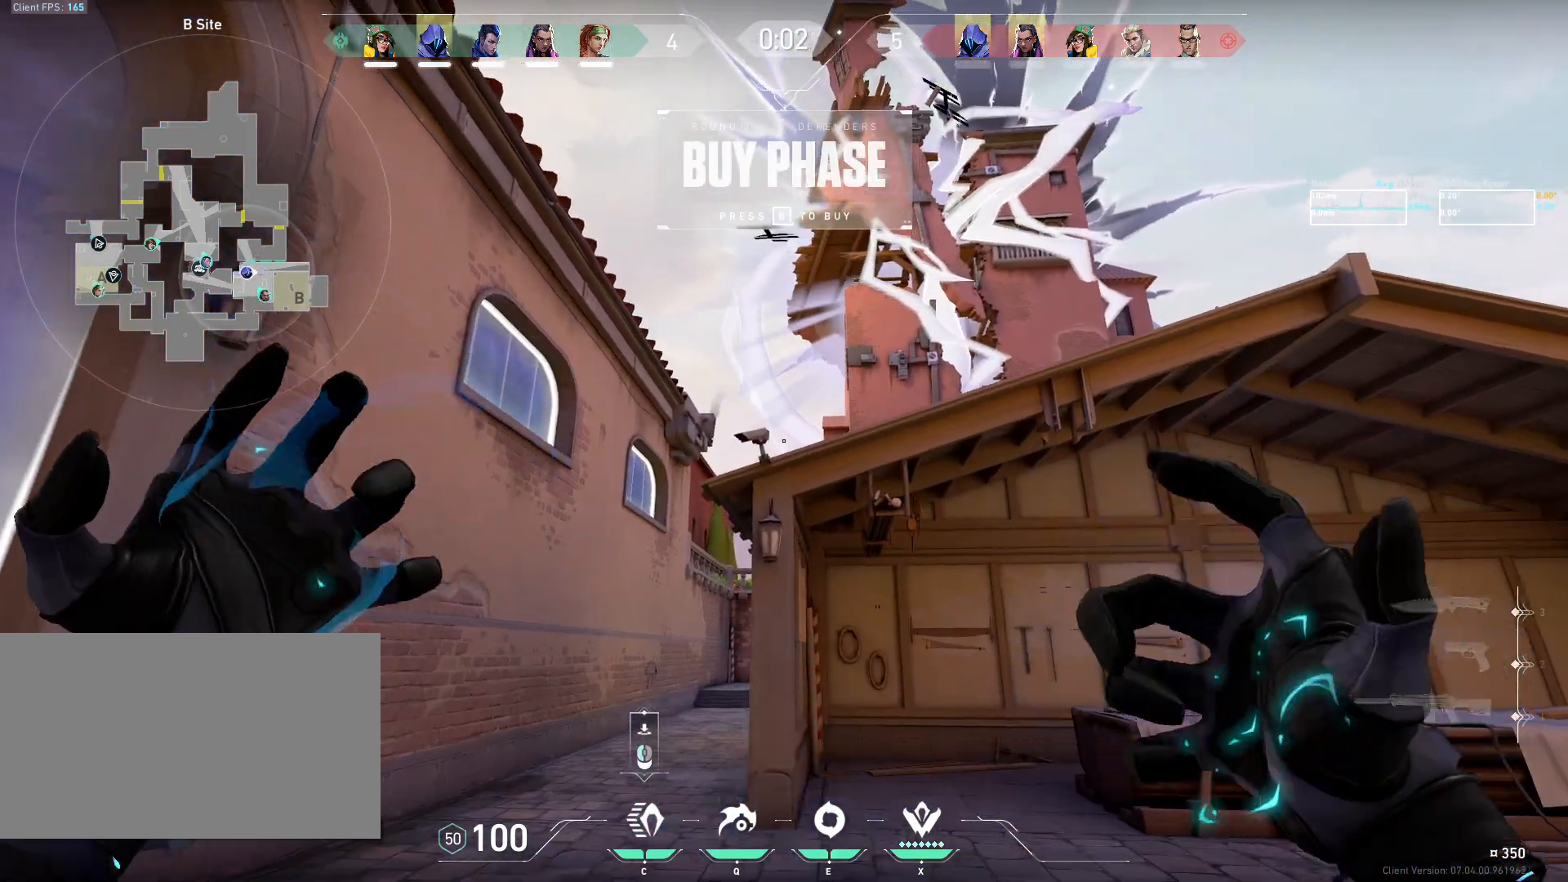
{"keys": ["a"], "mouse": [], "events": [[133, "a", "down"], [350, "mouse_wheel", "down"], [450, "mouse_wheel", "up"]]}
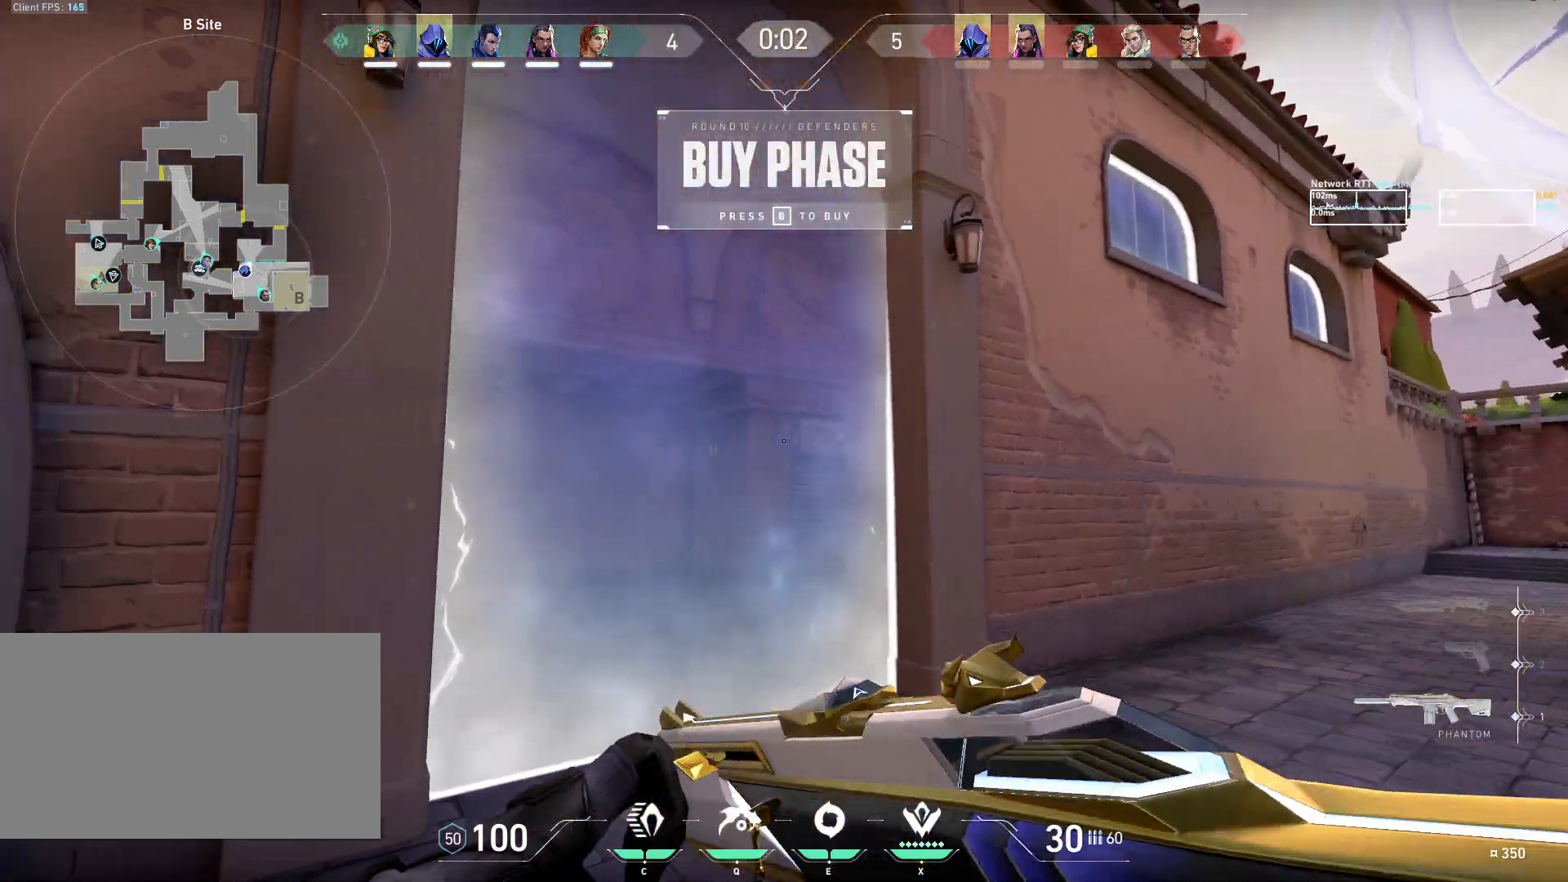
{"keys": ["ctrl", "s"], "mouse": [], "events": [[67, "a", "up"], [250, "s", "down"], [500, "ctrl", "down"]]}
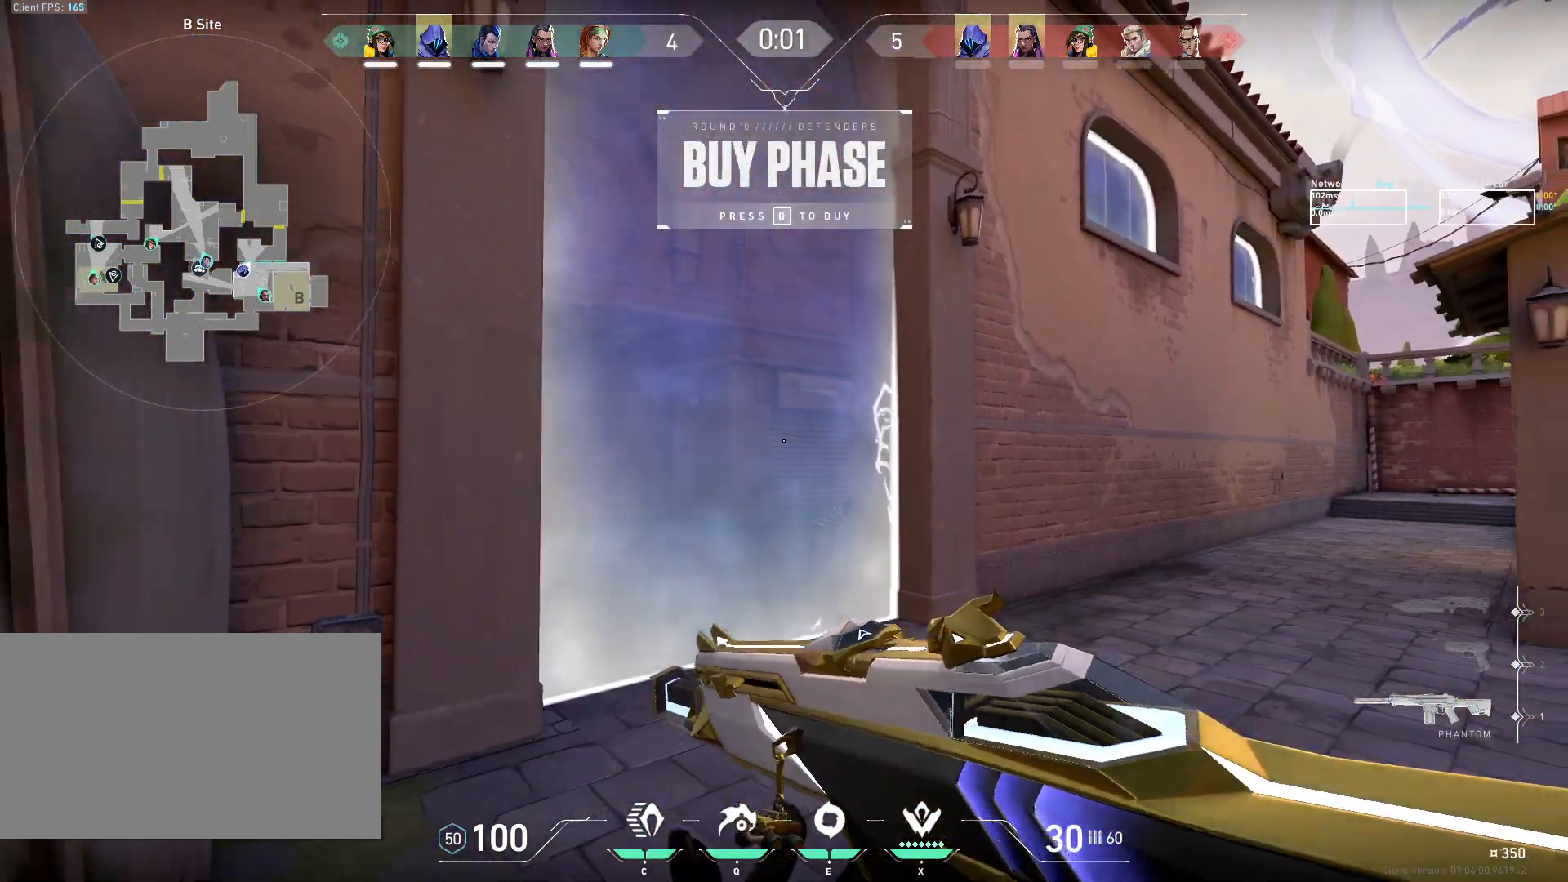
{"keys": ["a", "ctrl", "s"], "mouse": [], "events": [[183, "a", "down"], [283, "ctrl", "up"], [367, "ctrl", "down"]]}
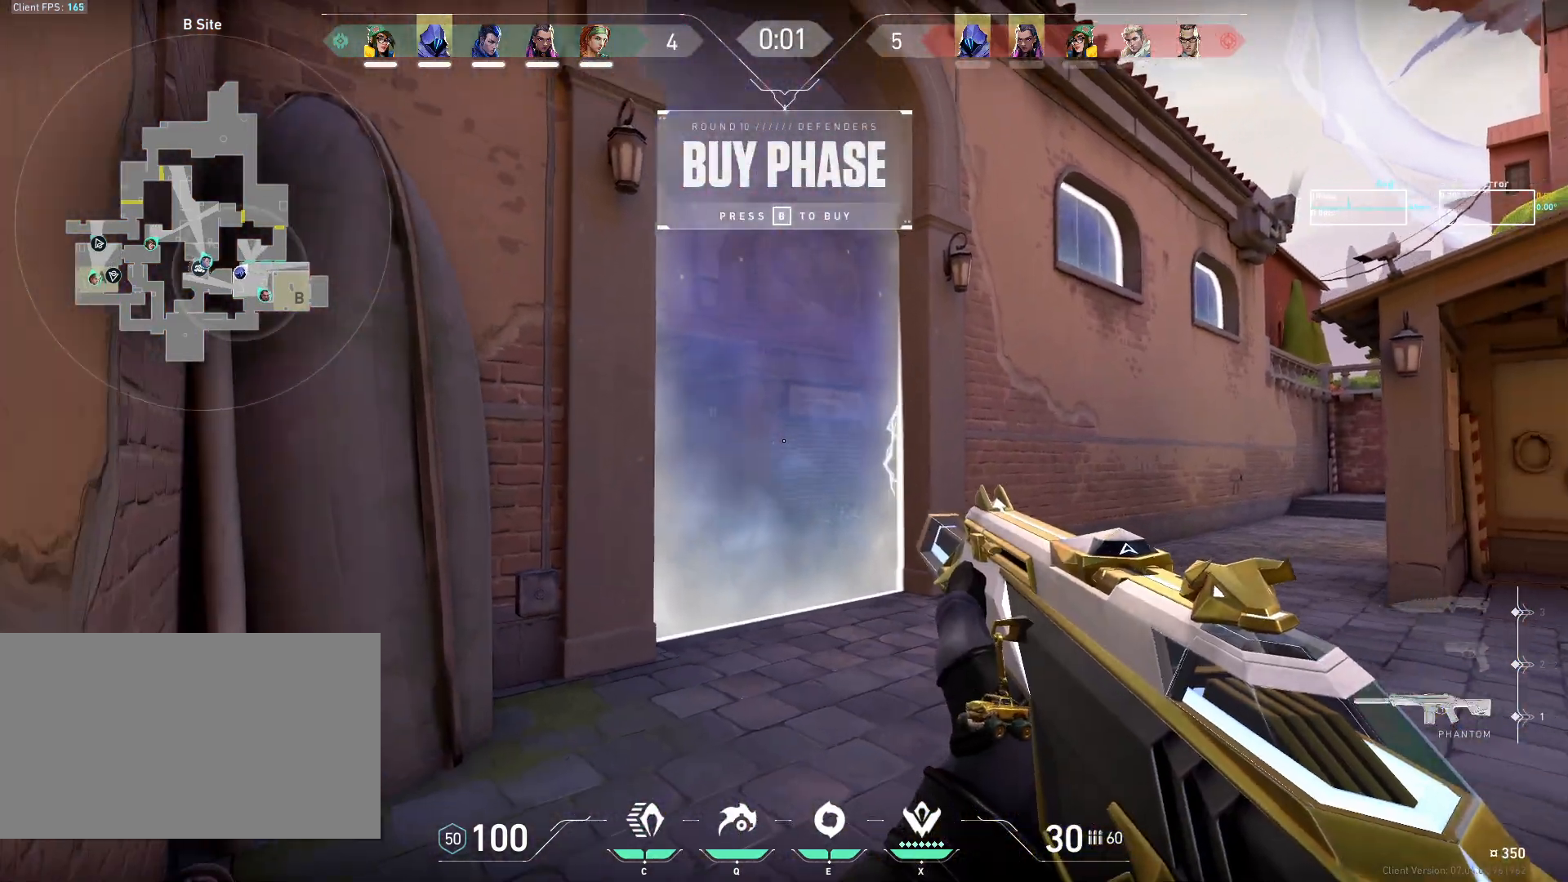
{"keys": ["a", "ctrl"], "mouse": [], "events": [[267, "s", "up"]]}
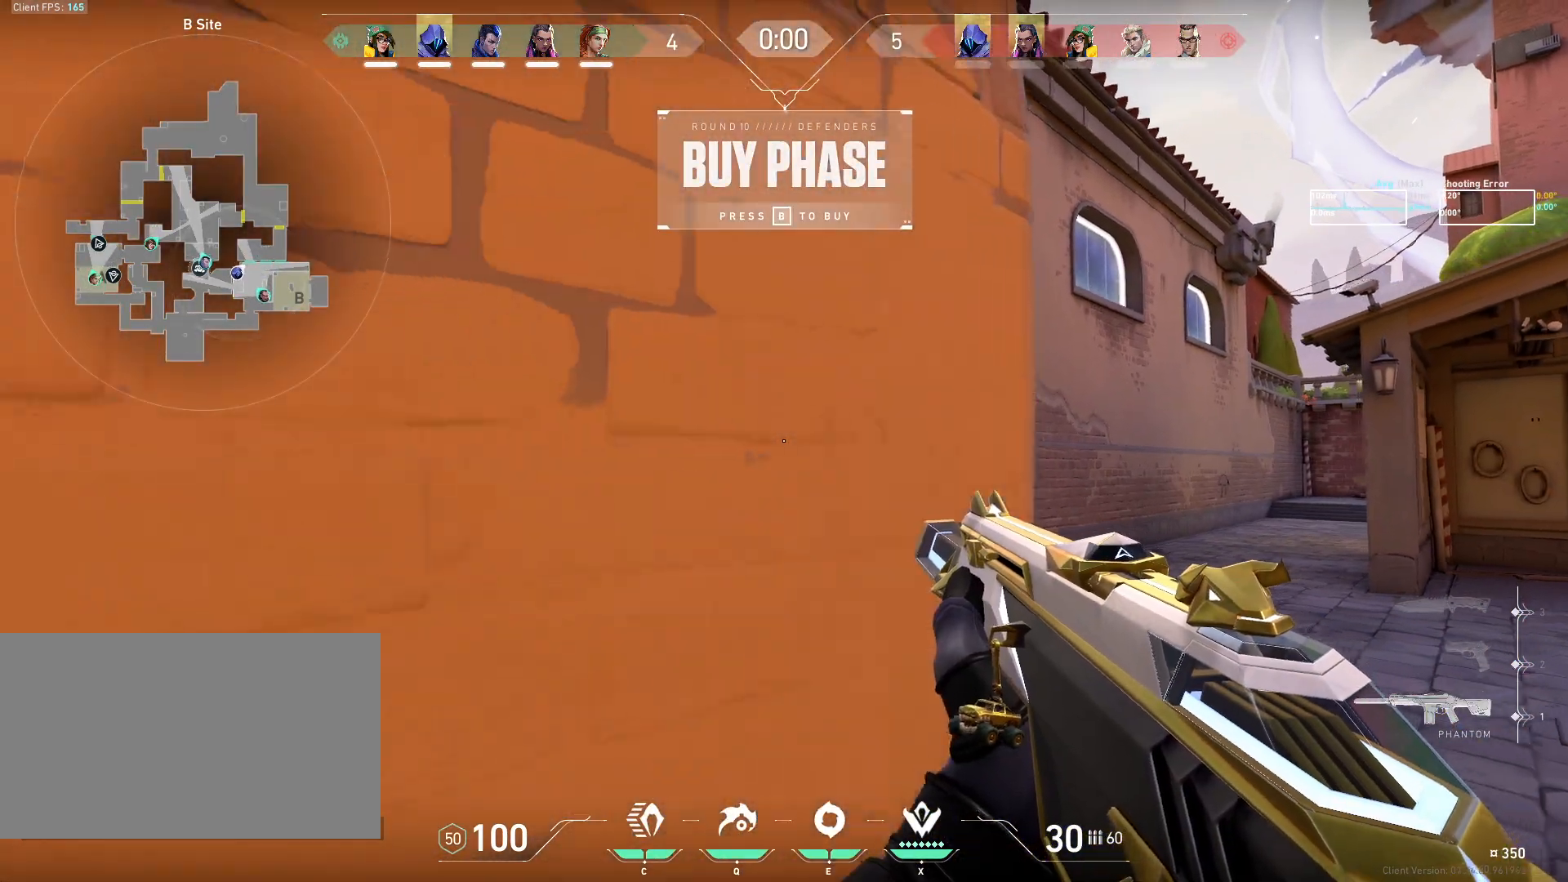
{"keys": ["a", "ctrl"], "mouse": [], "events": []}
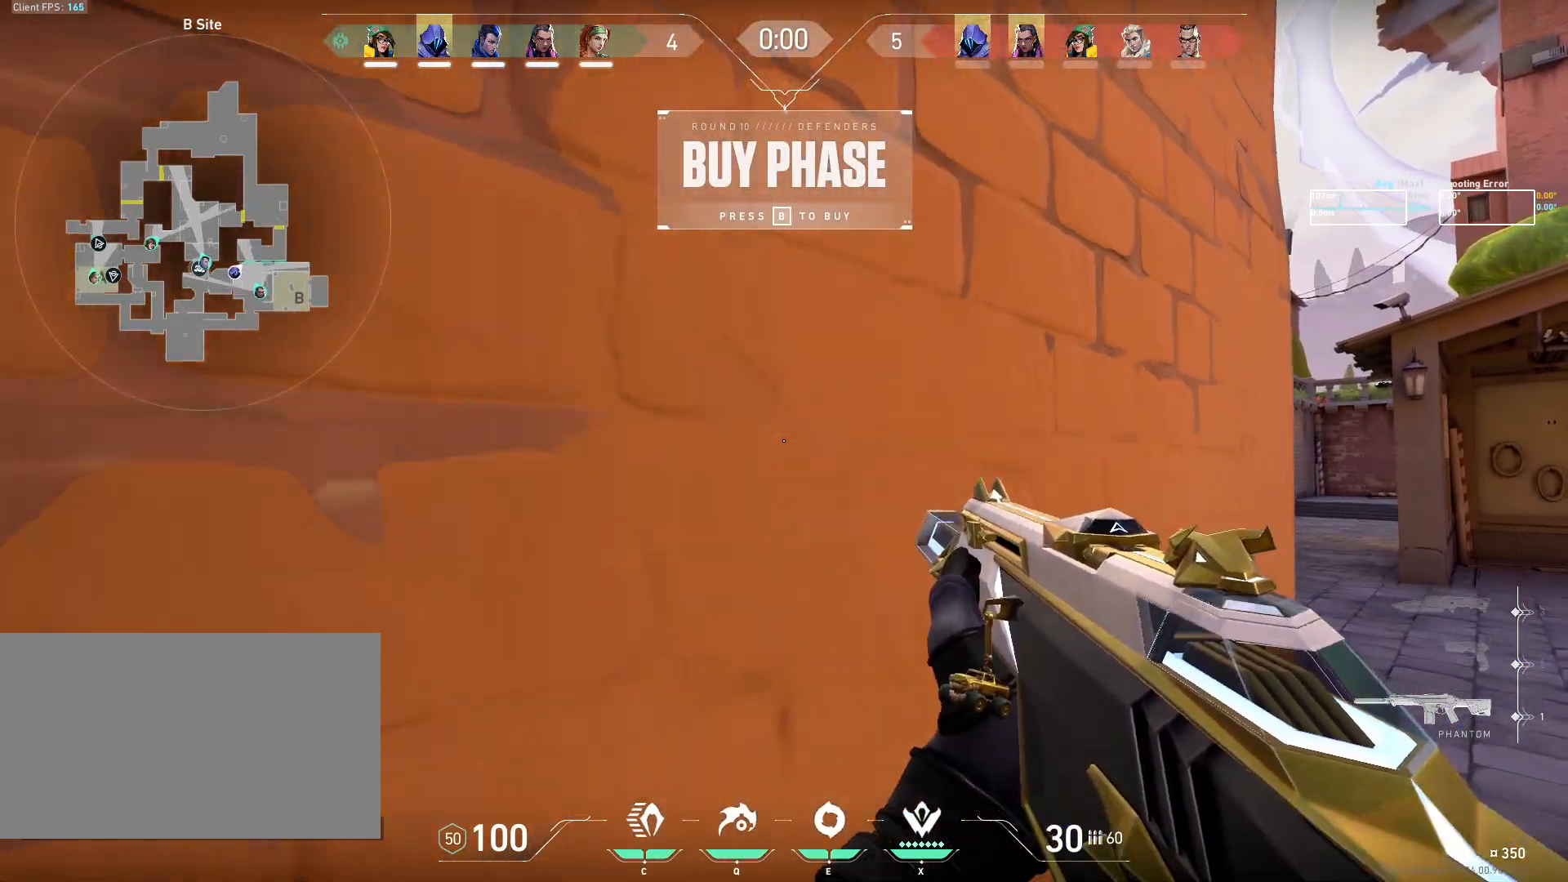
{"keys": [], "mouse": [], "events": [[333, "a", "up"], [433, "ctrl", "up"]]}
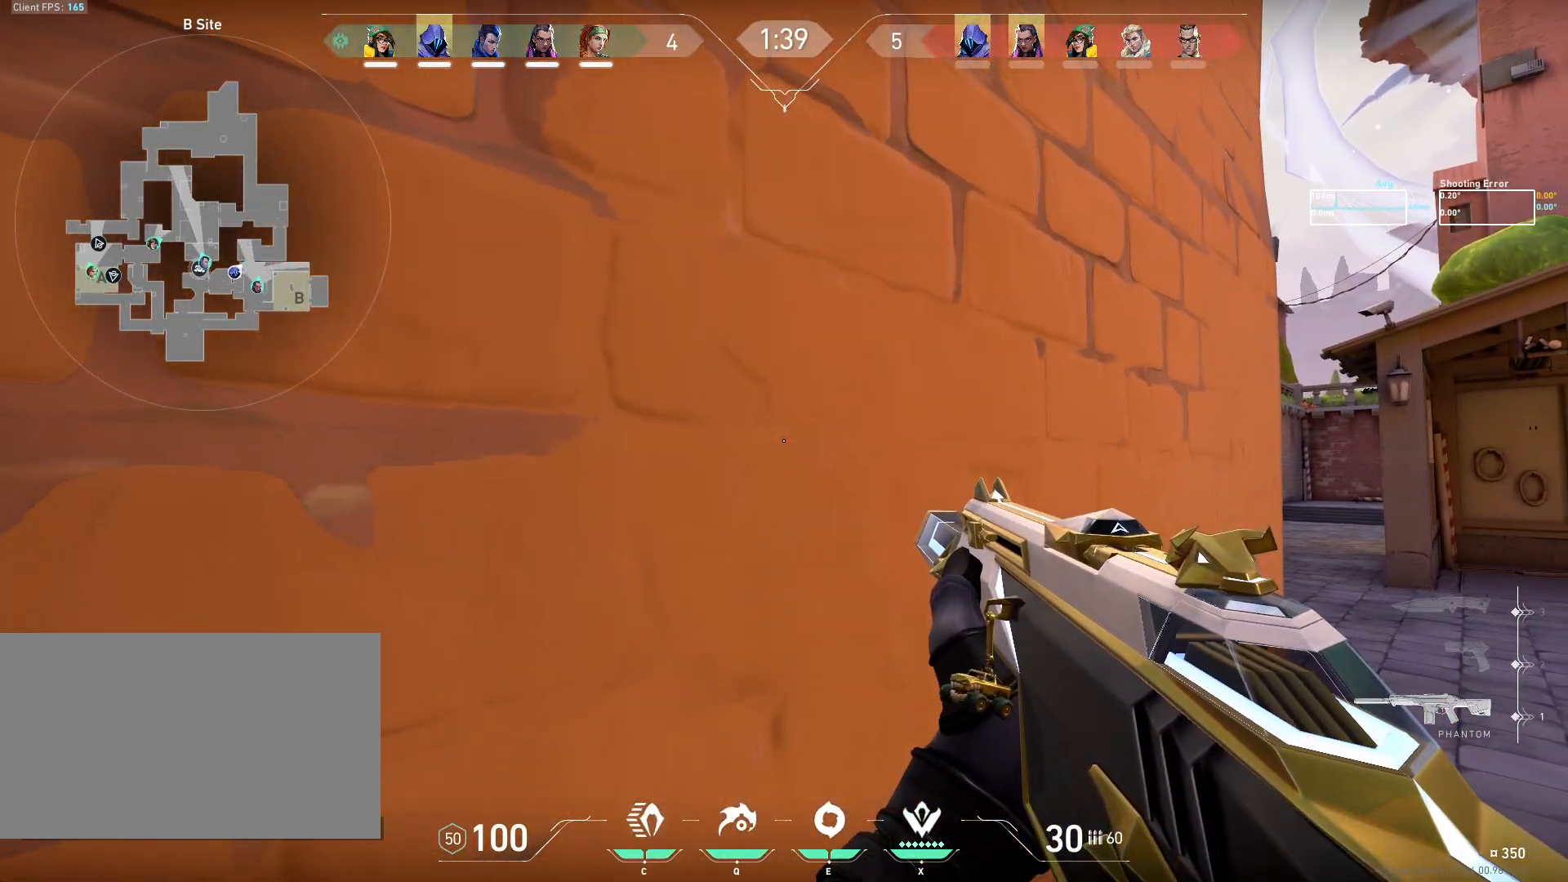
{"keys": [], "mouse": [], "events": []}
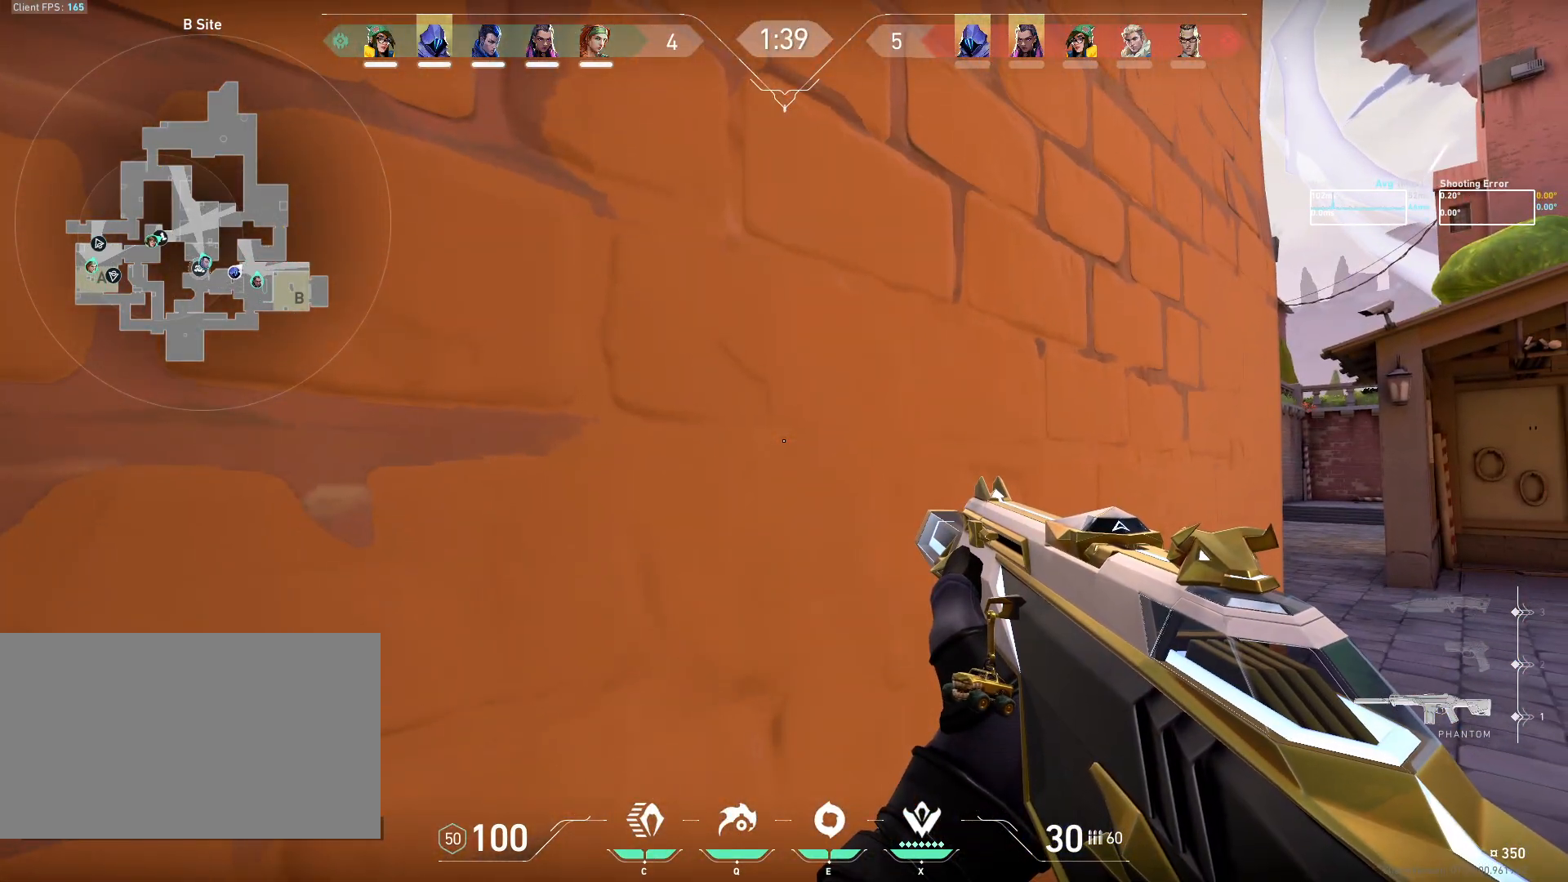
{"keys": [], "mouse": [], "events": []}
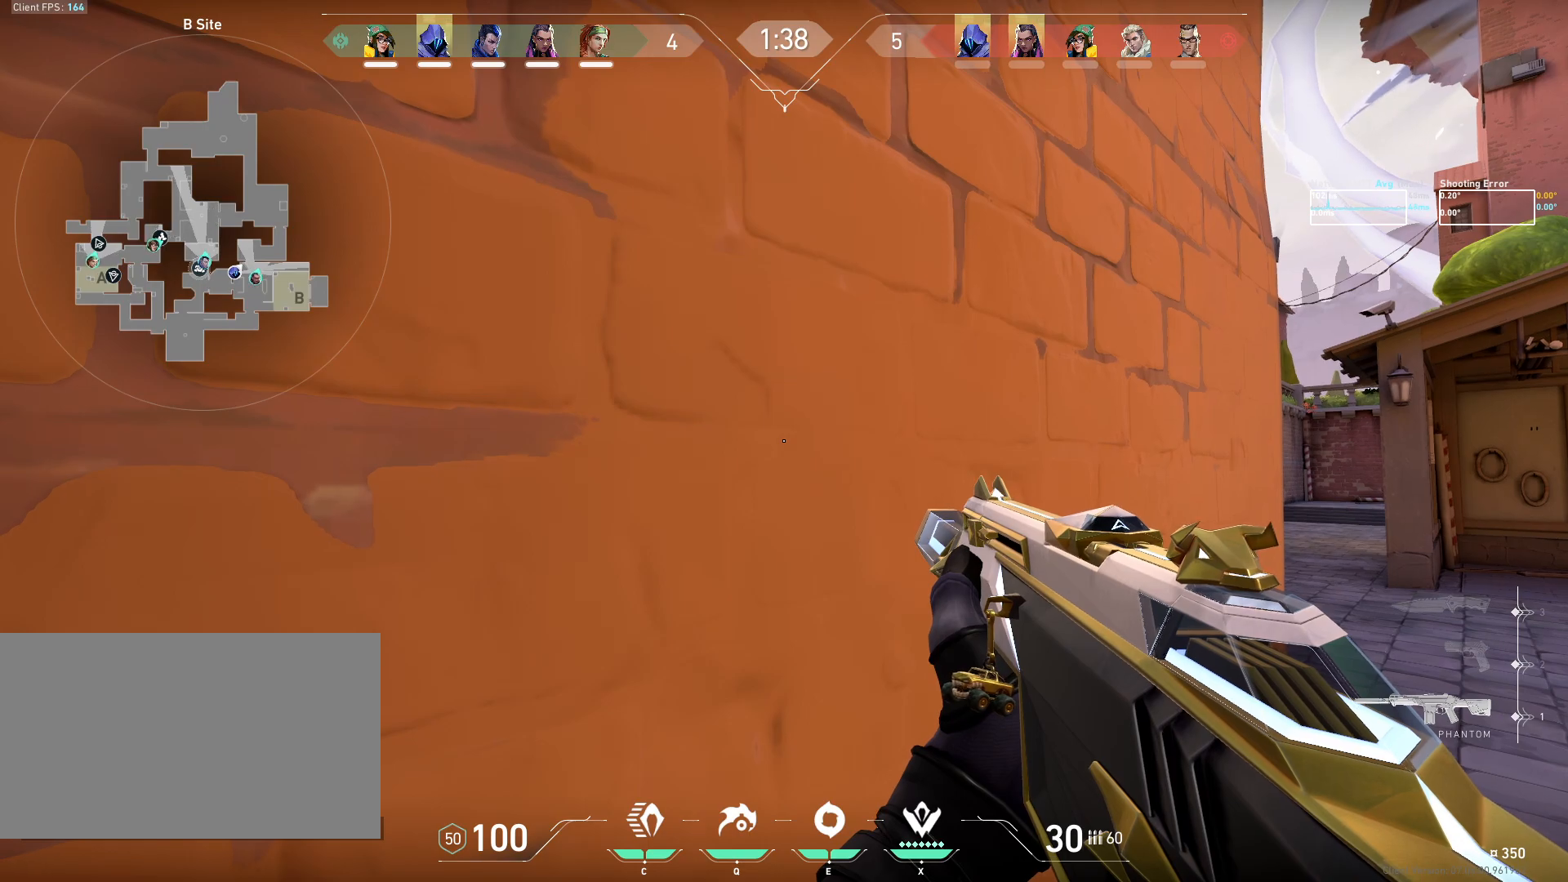
{"keys": [], "mouse": ["left"], "events": [[250, "e", "down"], [317, "e", "up"], [383, "mouse_left", "down"]]}
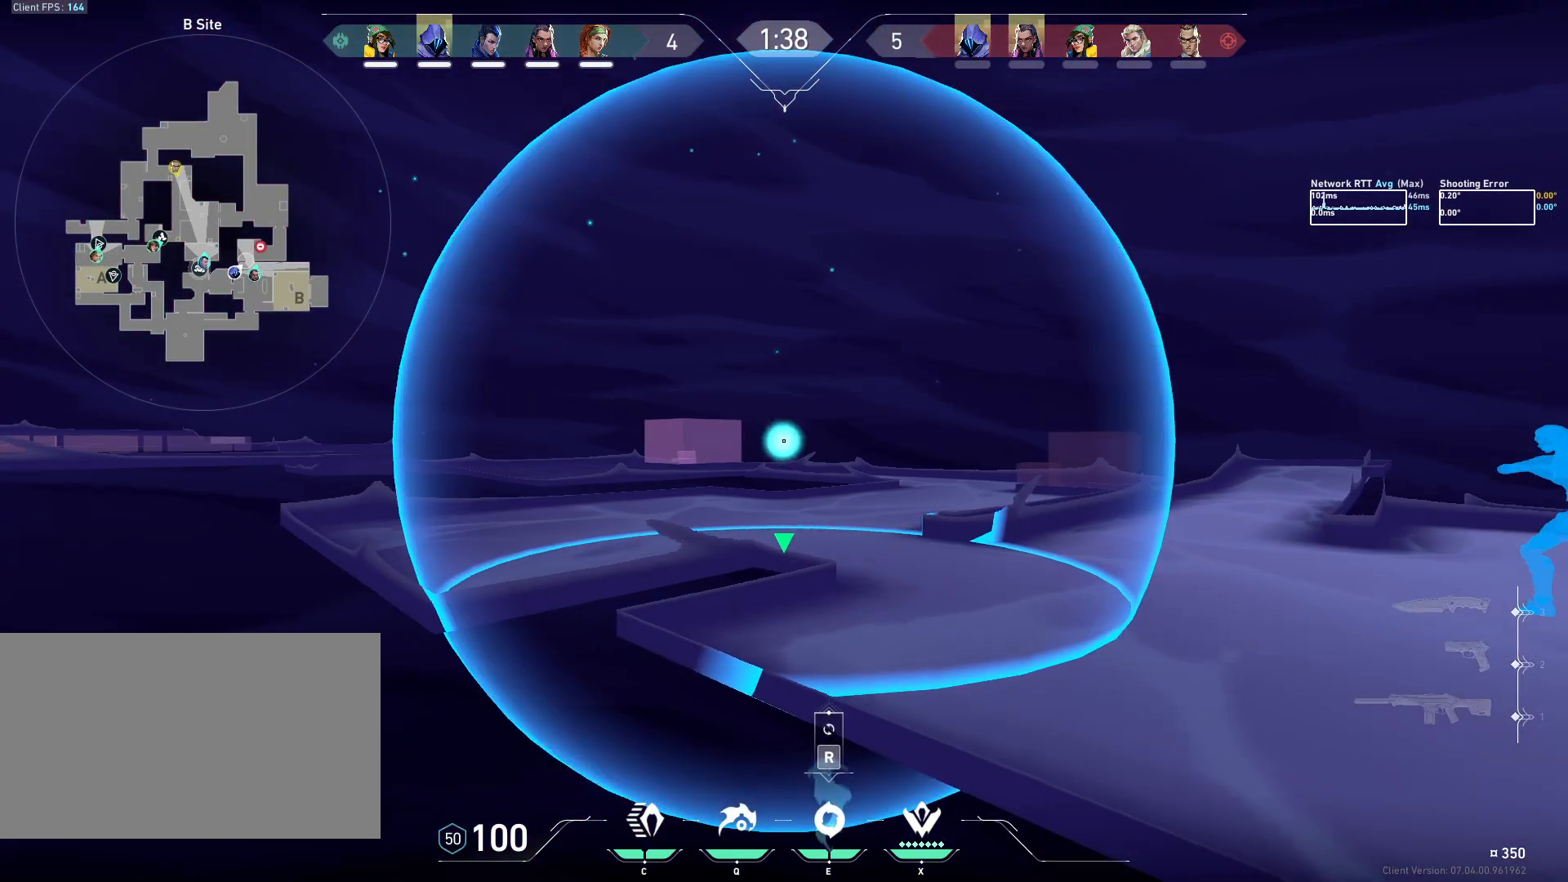
{"keys": [], "mouse": [], "events": [[483, "mouse_left", "up"]]}
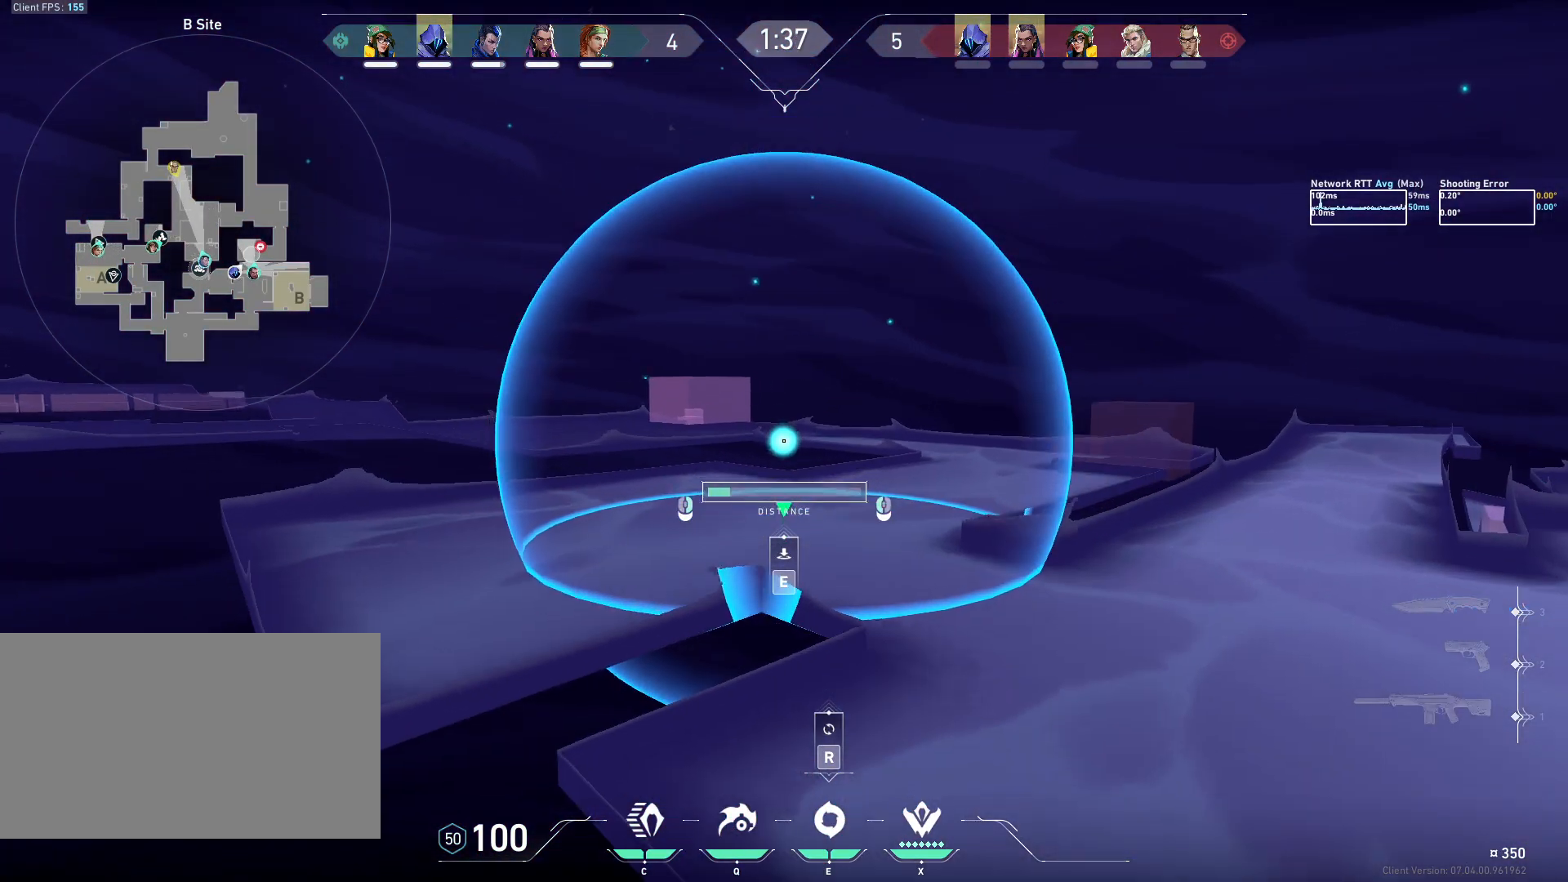
{"keys": [], "mouse": [], "events": [[217, "e", "down"], [283, "e", "up"]]}
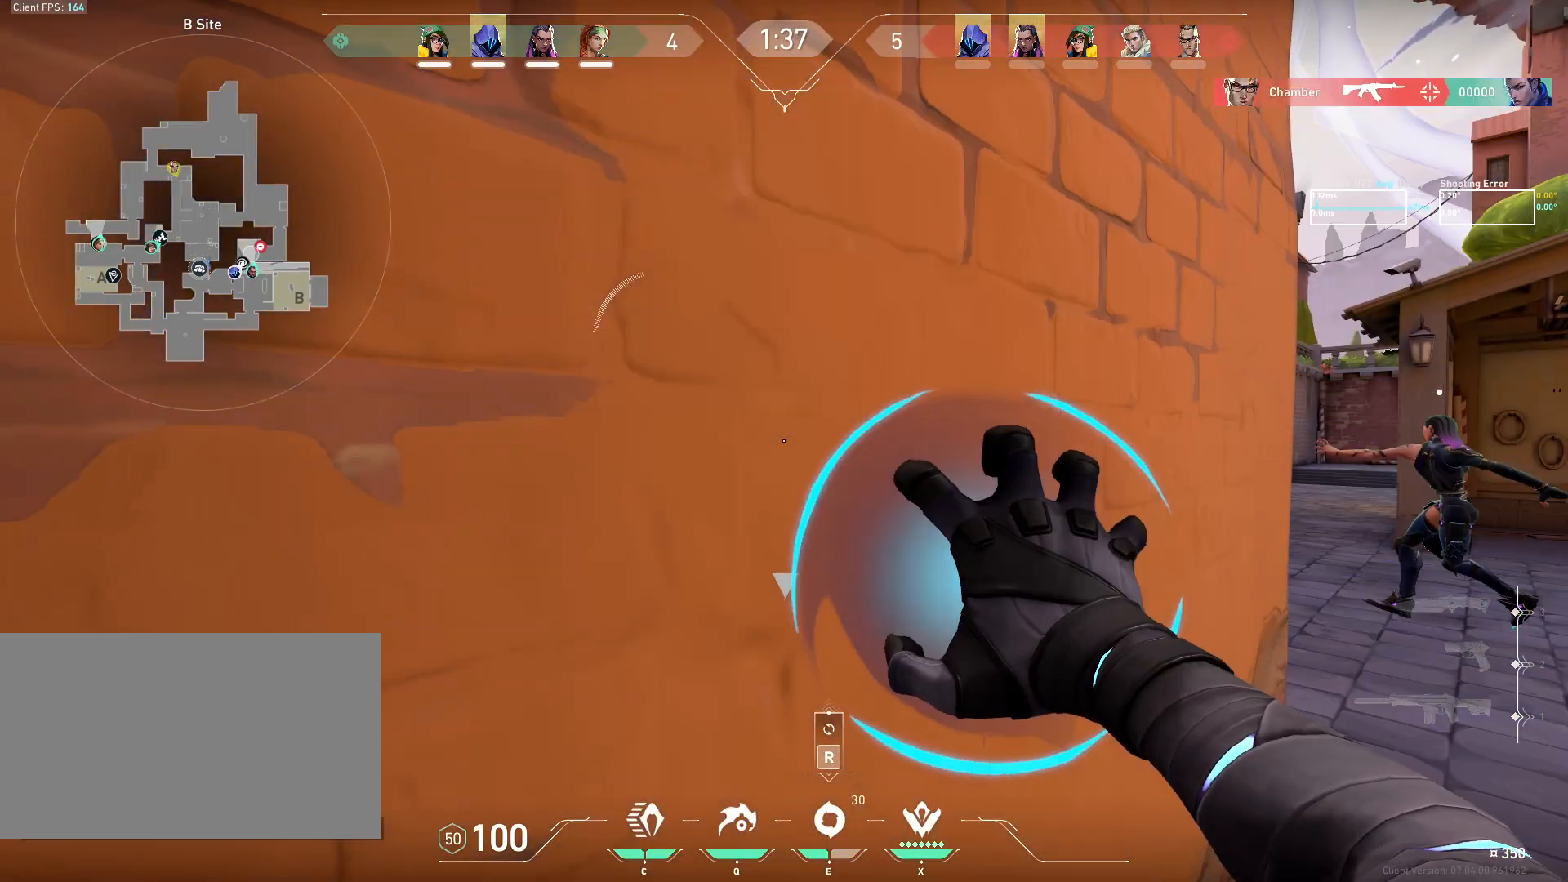
{"keys": [], "mouse": [], "events": []}
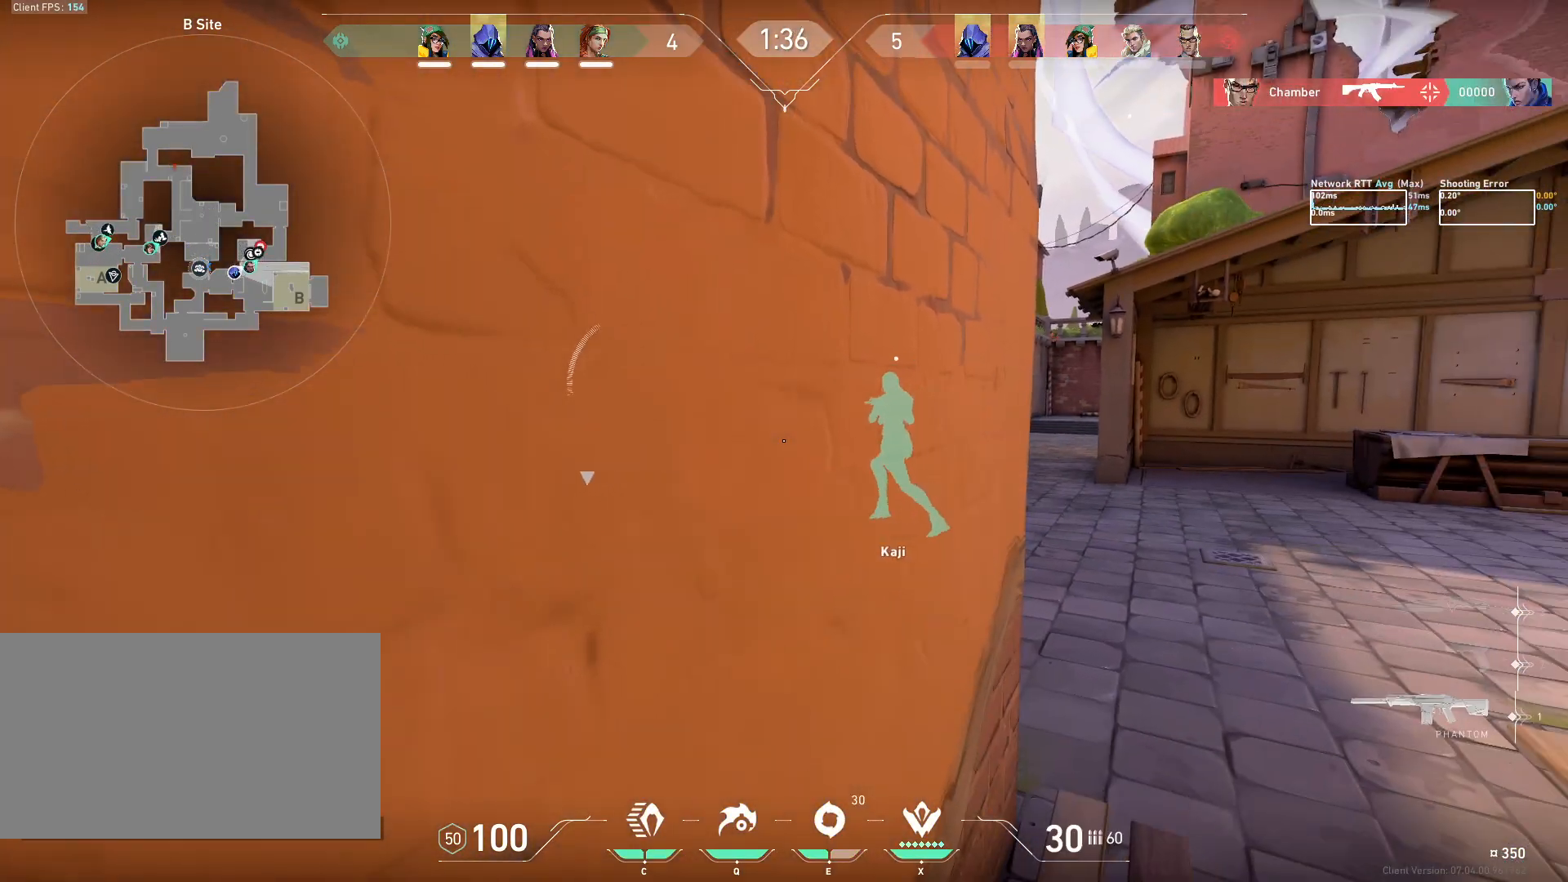
{"keys": ["ctrl", "d"], "mouse": [], "events": [[133, "ctrl", "down"], [133, "d", "down"]]}
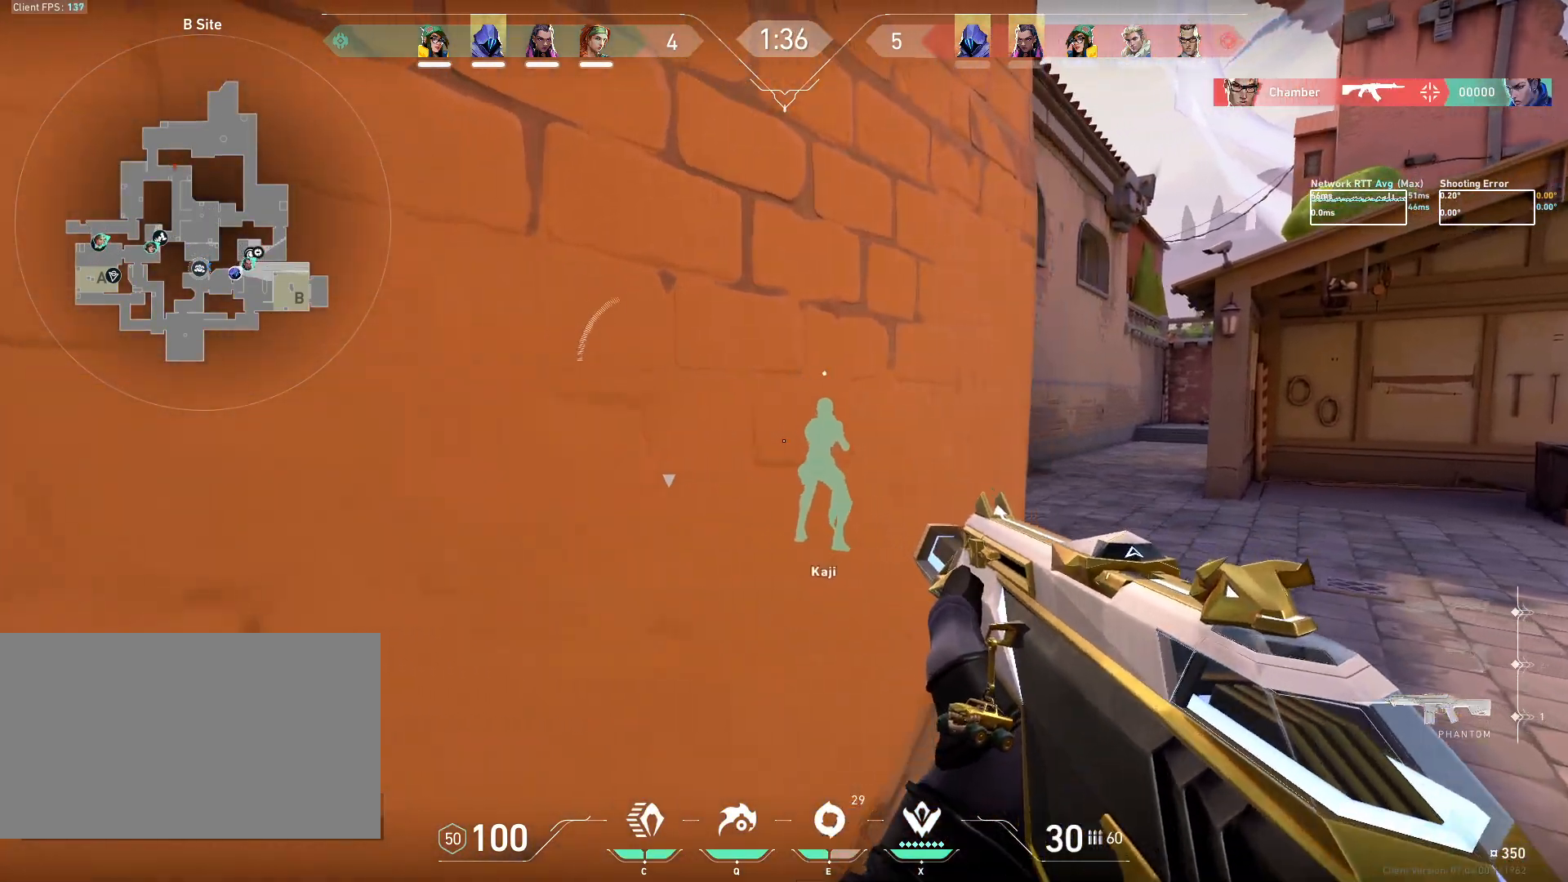
{"keys": ["ctrl"], "mouse": [], "events": [[483, "d", "up"]]}
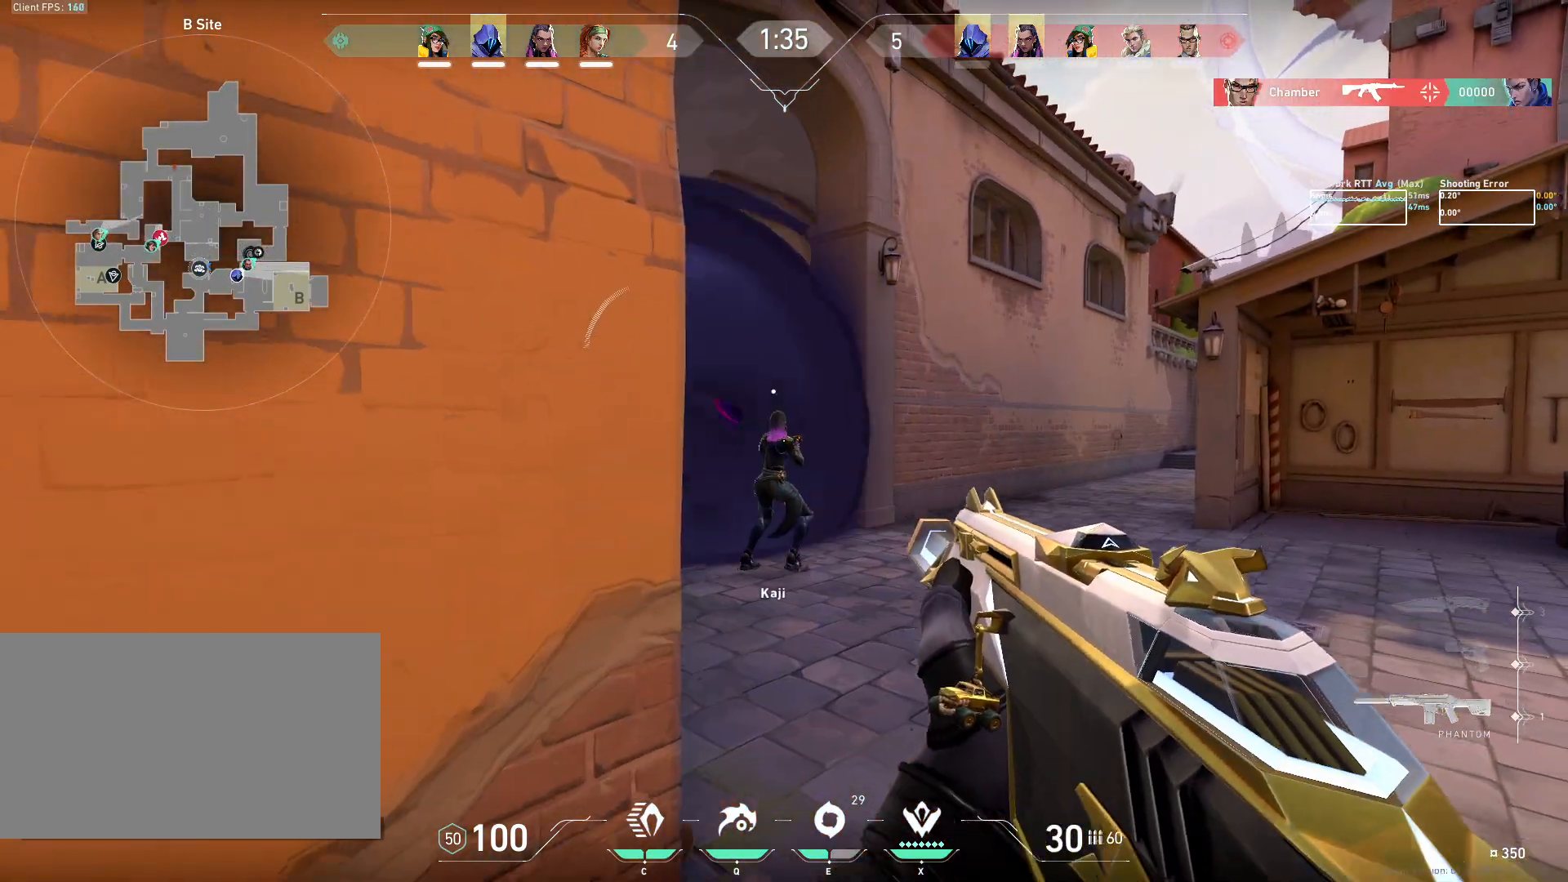
{"keys": [], "mouse": [], "events": [[167, "ctrl", "up"]]}
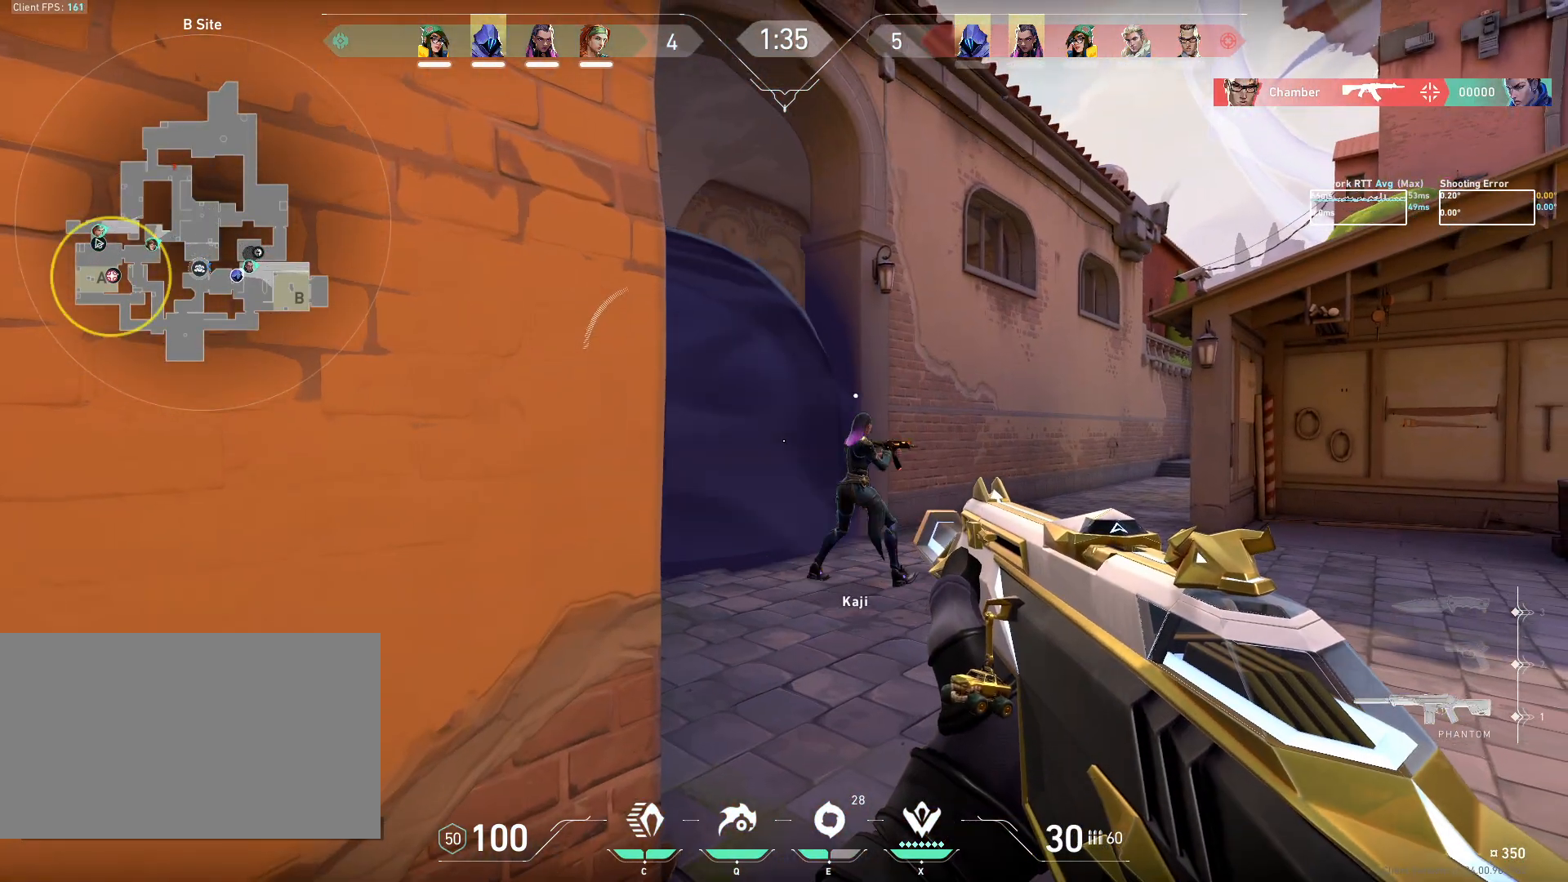
{"keys": [], "mouse": [], "events": [[167, "a", "down"], [250, "a", "up"]]}
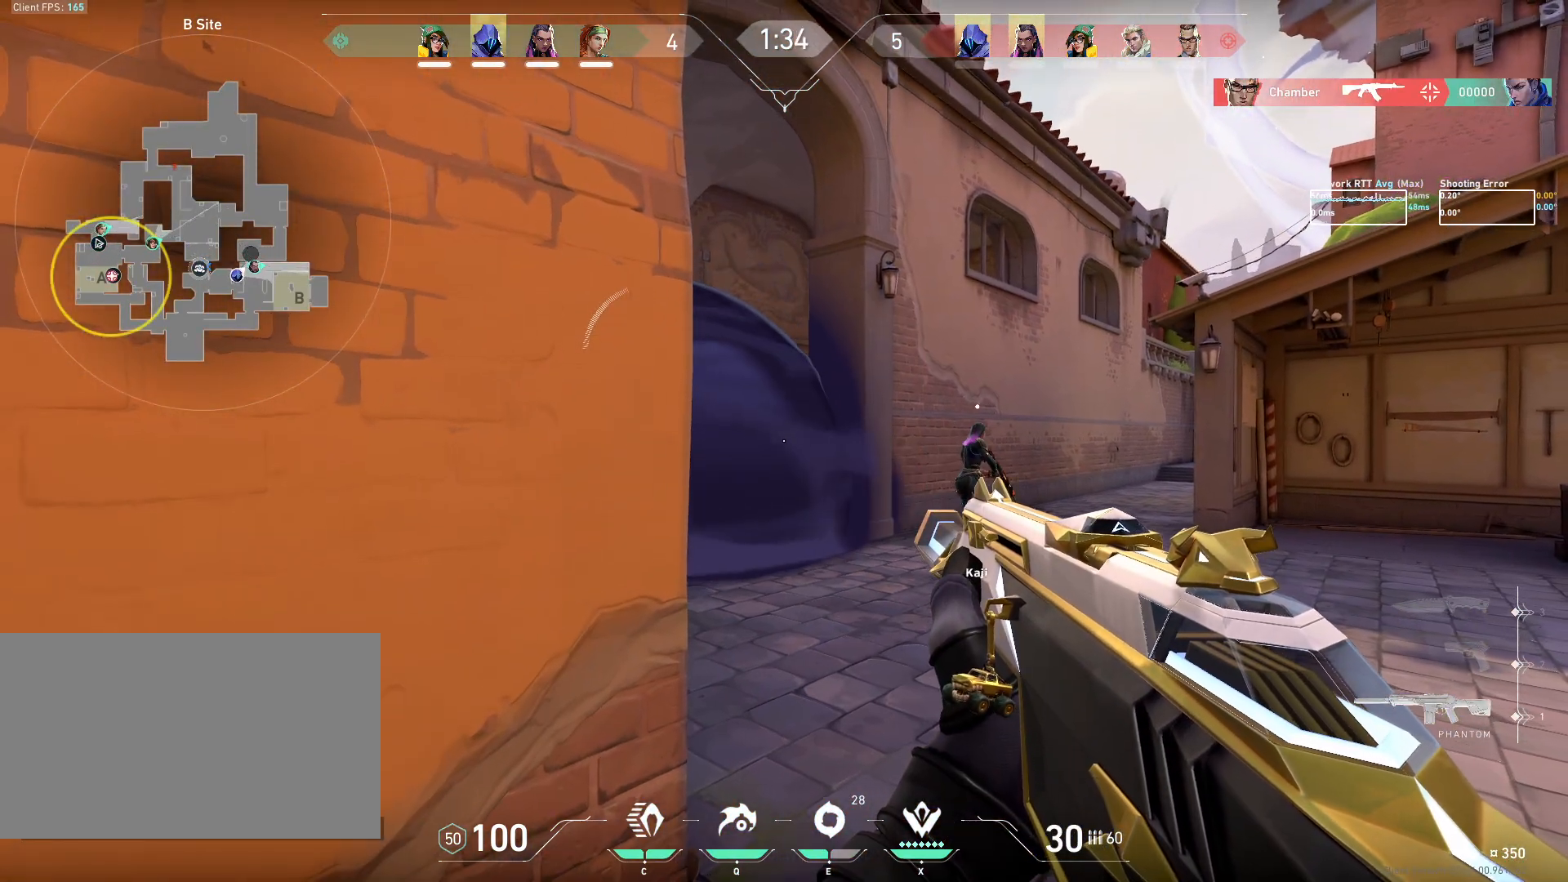
{"keys": [], "mouse": [], "events": [[67, "a", "down"], [150, "a", "up"], [300, "d", "down"], [400, "d", "up"]]}
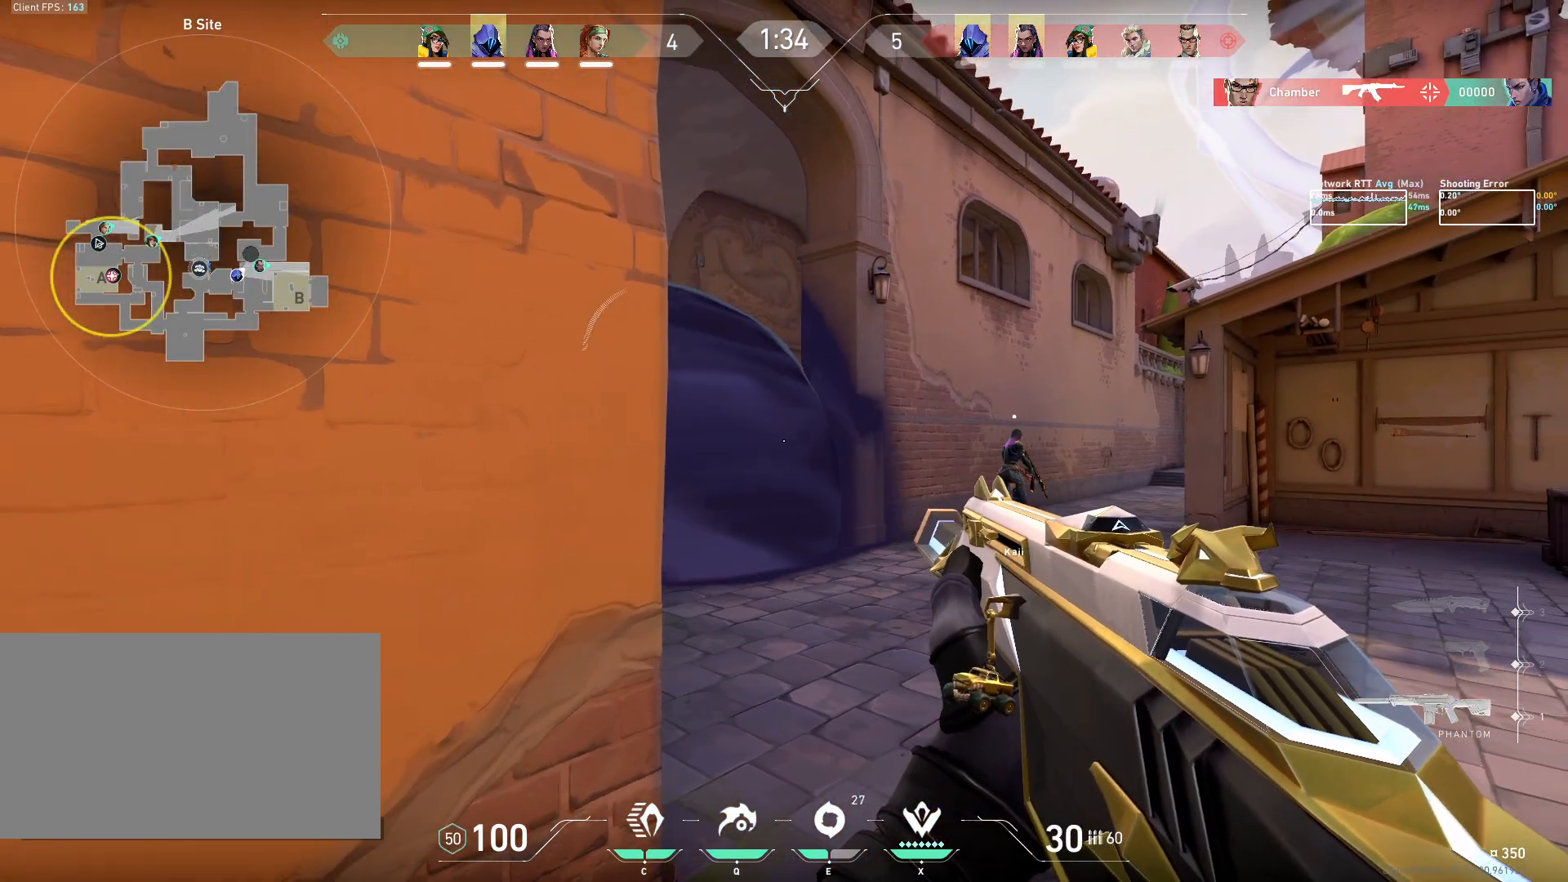
{"keys": [], "mouse": [], "events": [[117, "d", "down"], [217, "d", "up"]]}
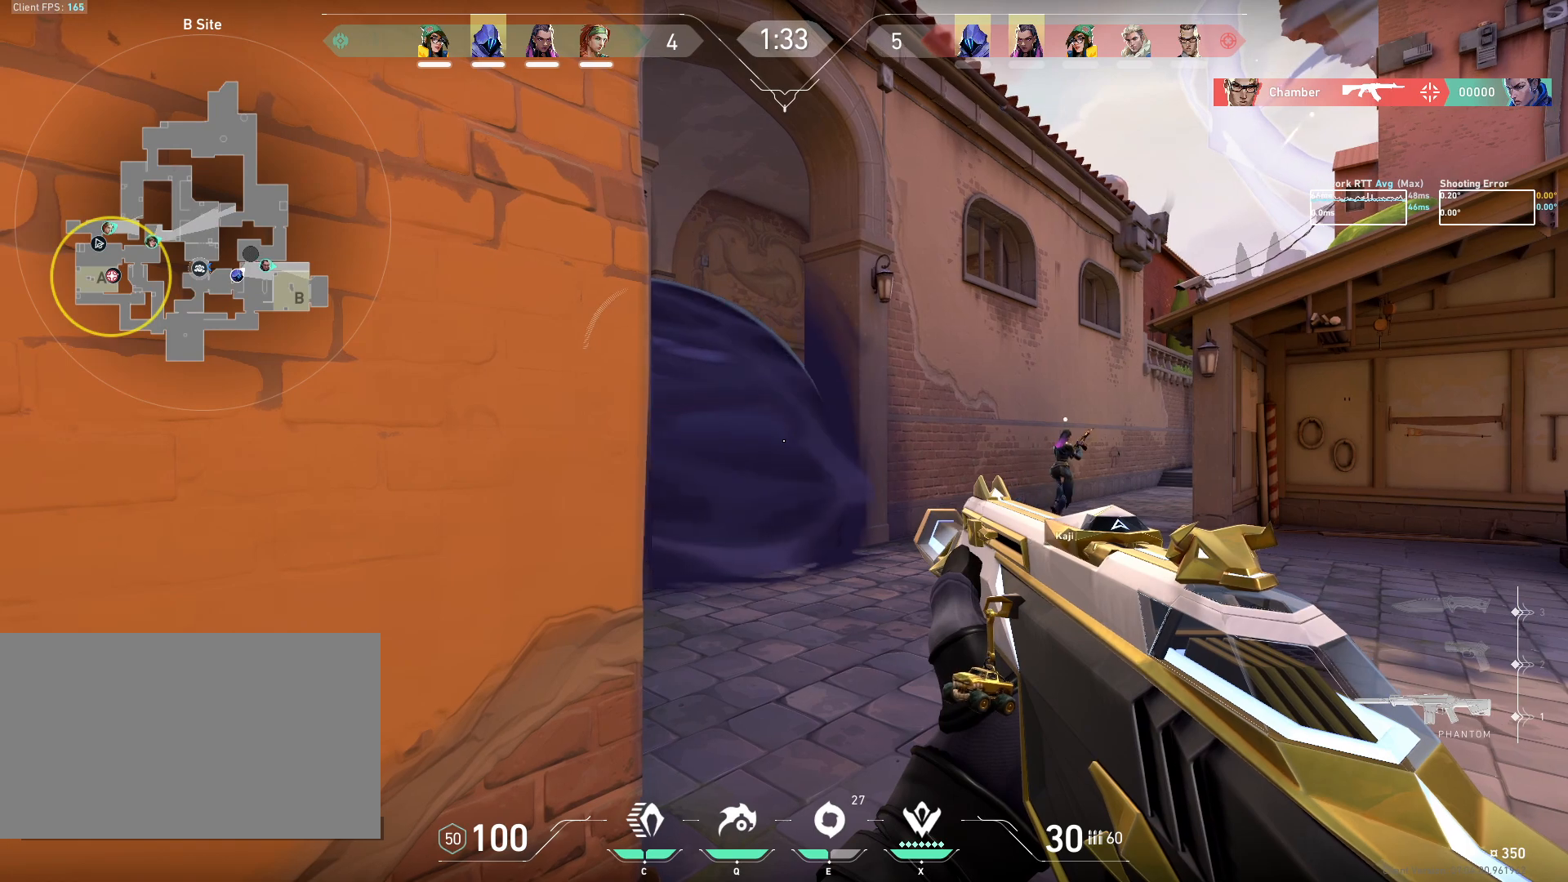
{"keys": [], "mouse": [], "events": []}
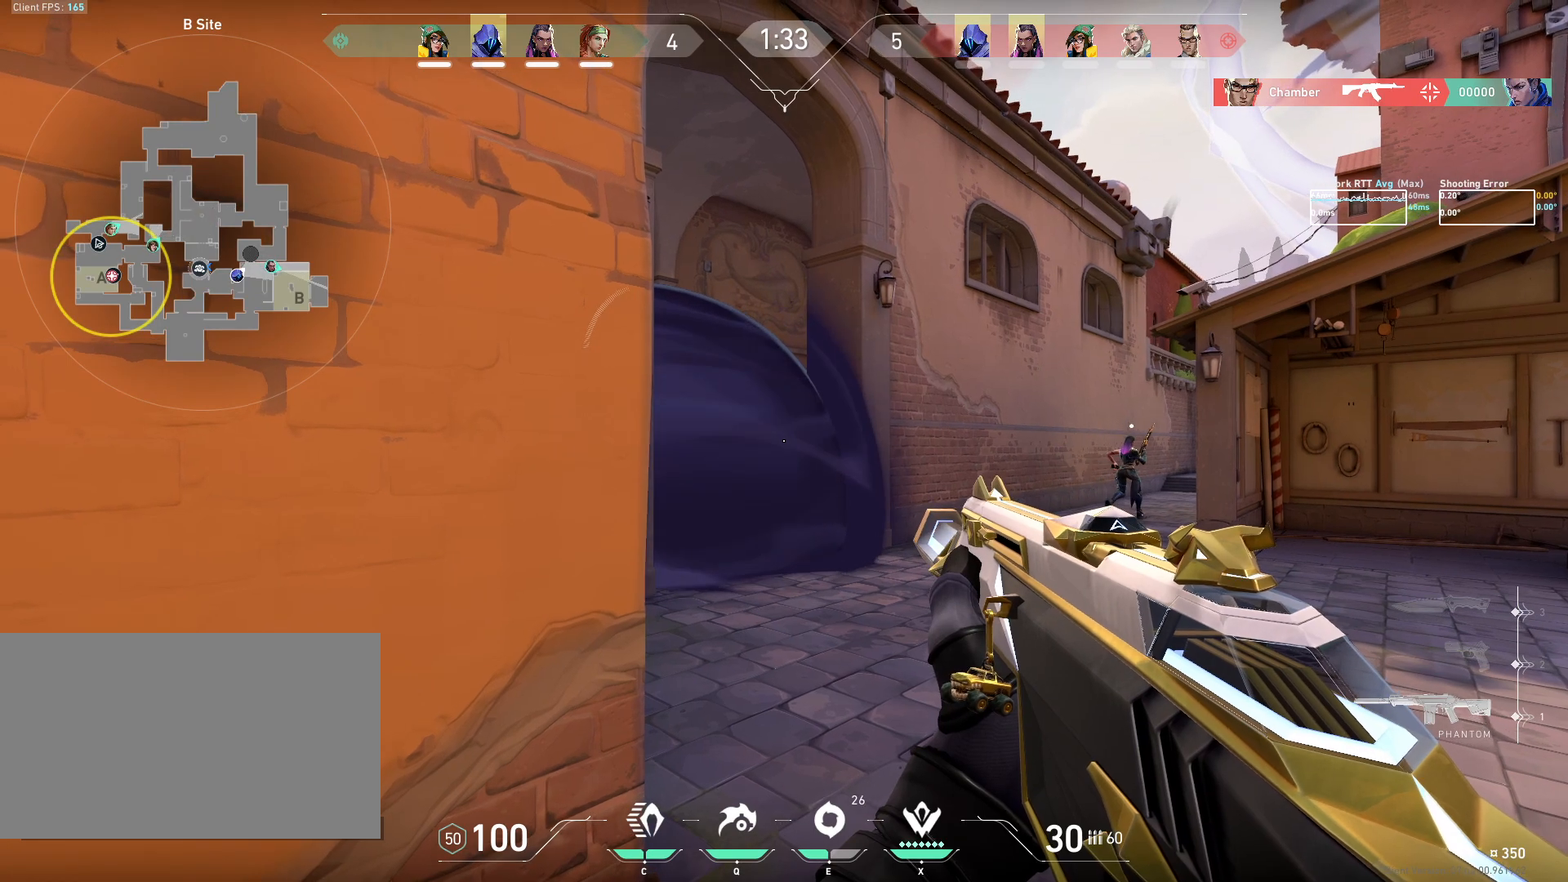
{"keys": [], "mouse": [], "events": []}
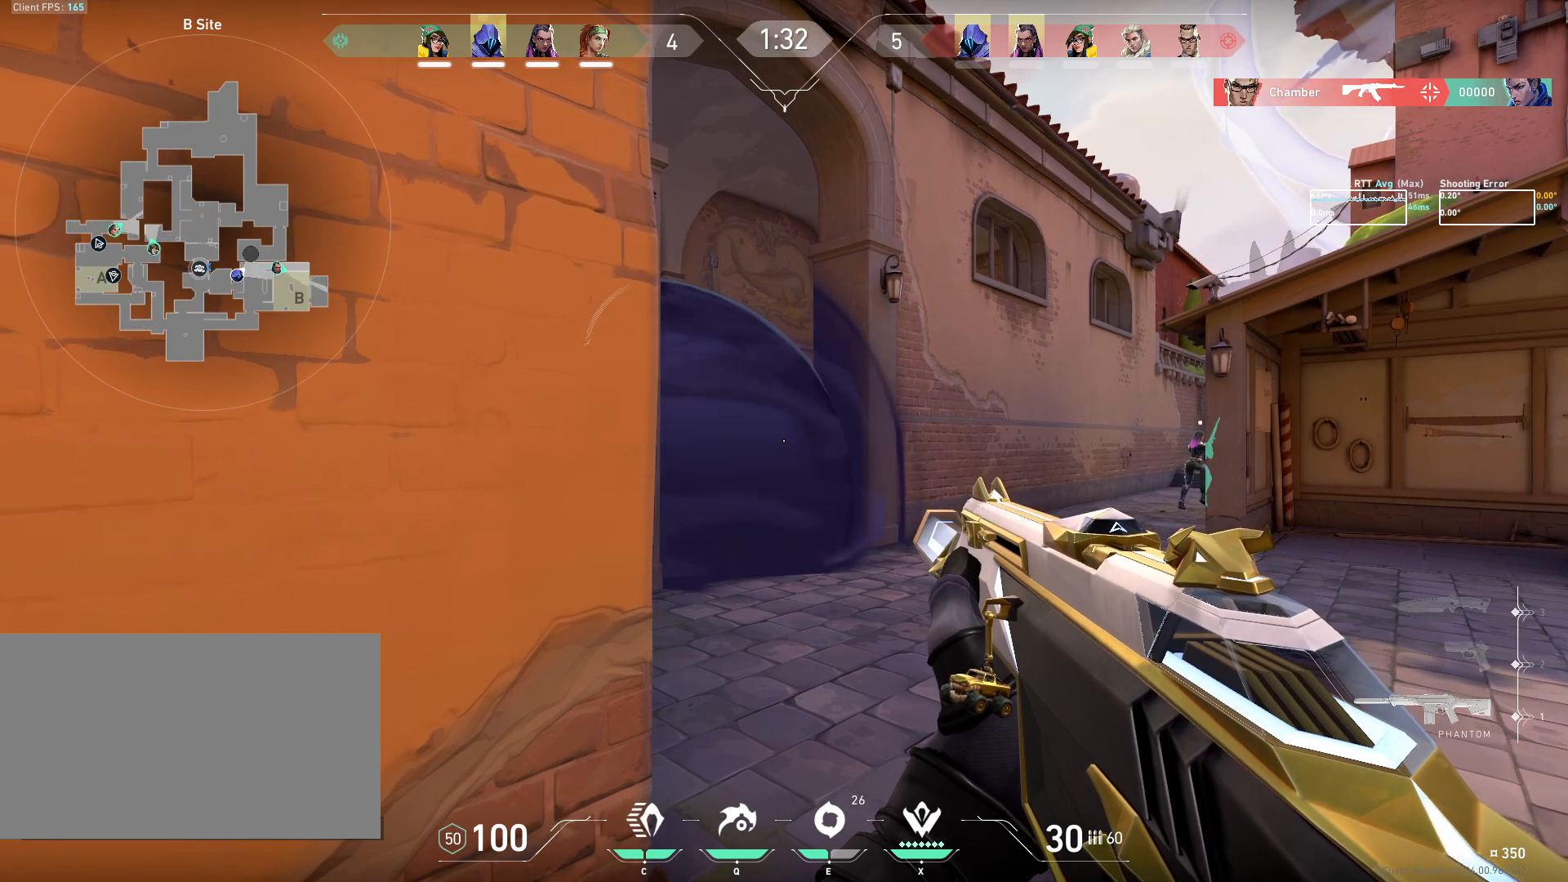
{"keys": [], "mouse": [], "events": []}
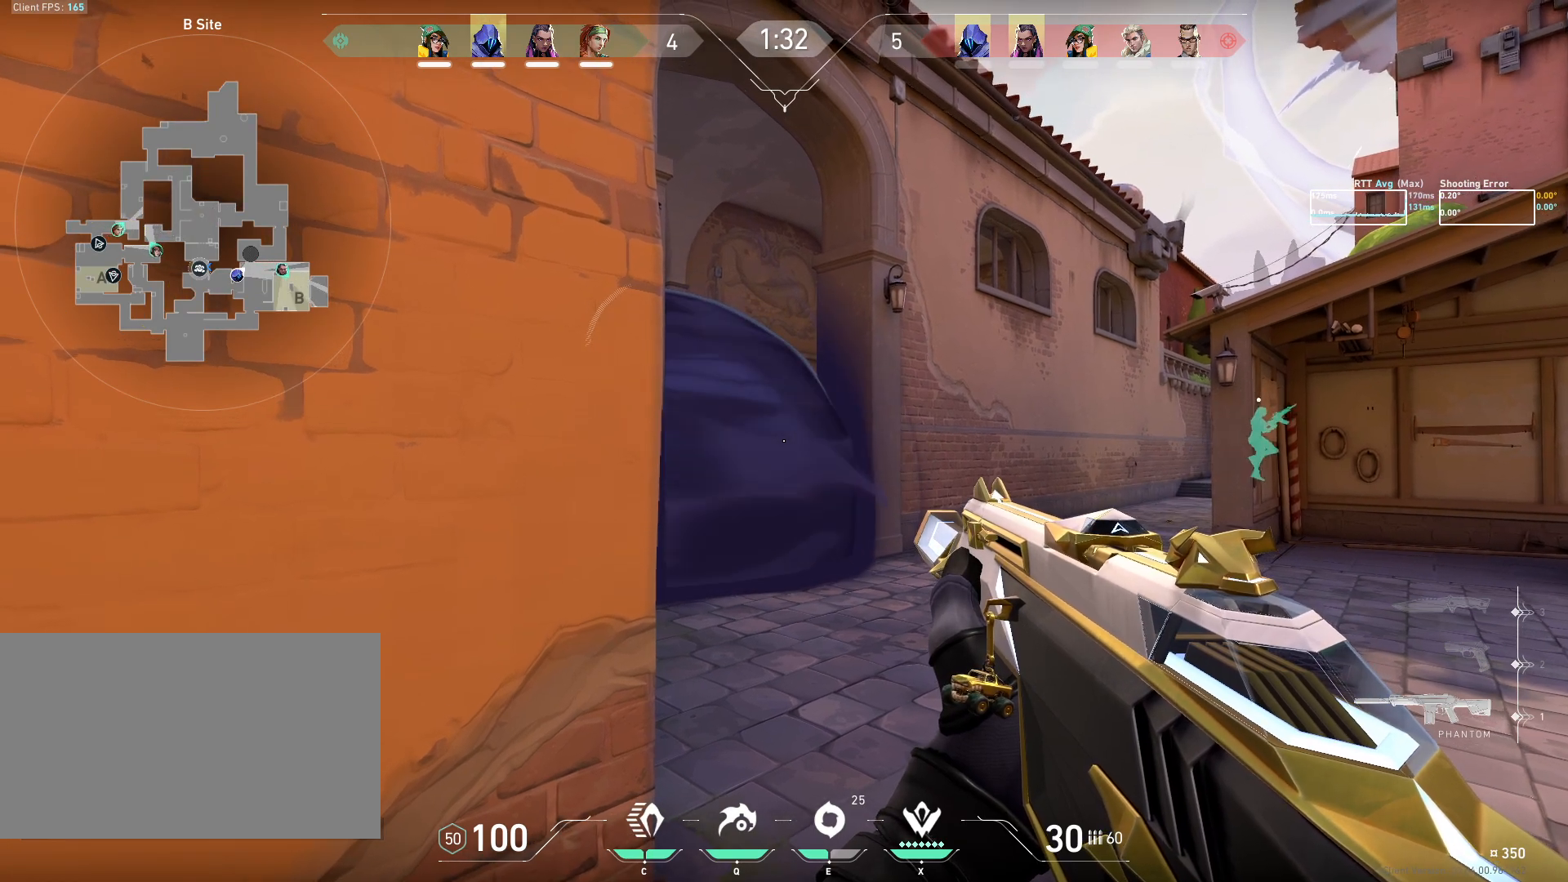
{"keys": [], "mouse": [], "events": [[333, "d", "down"], [417, "d", "up"]]}
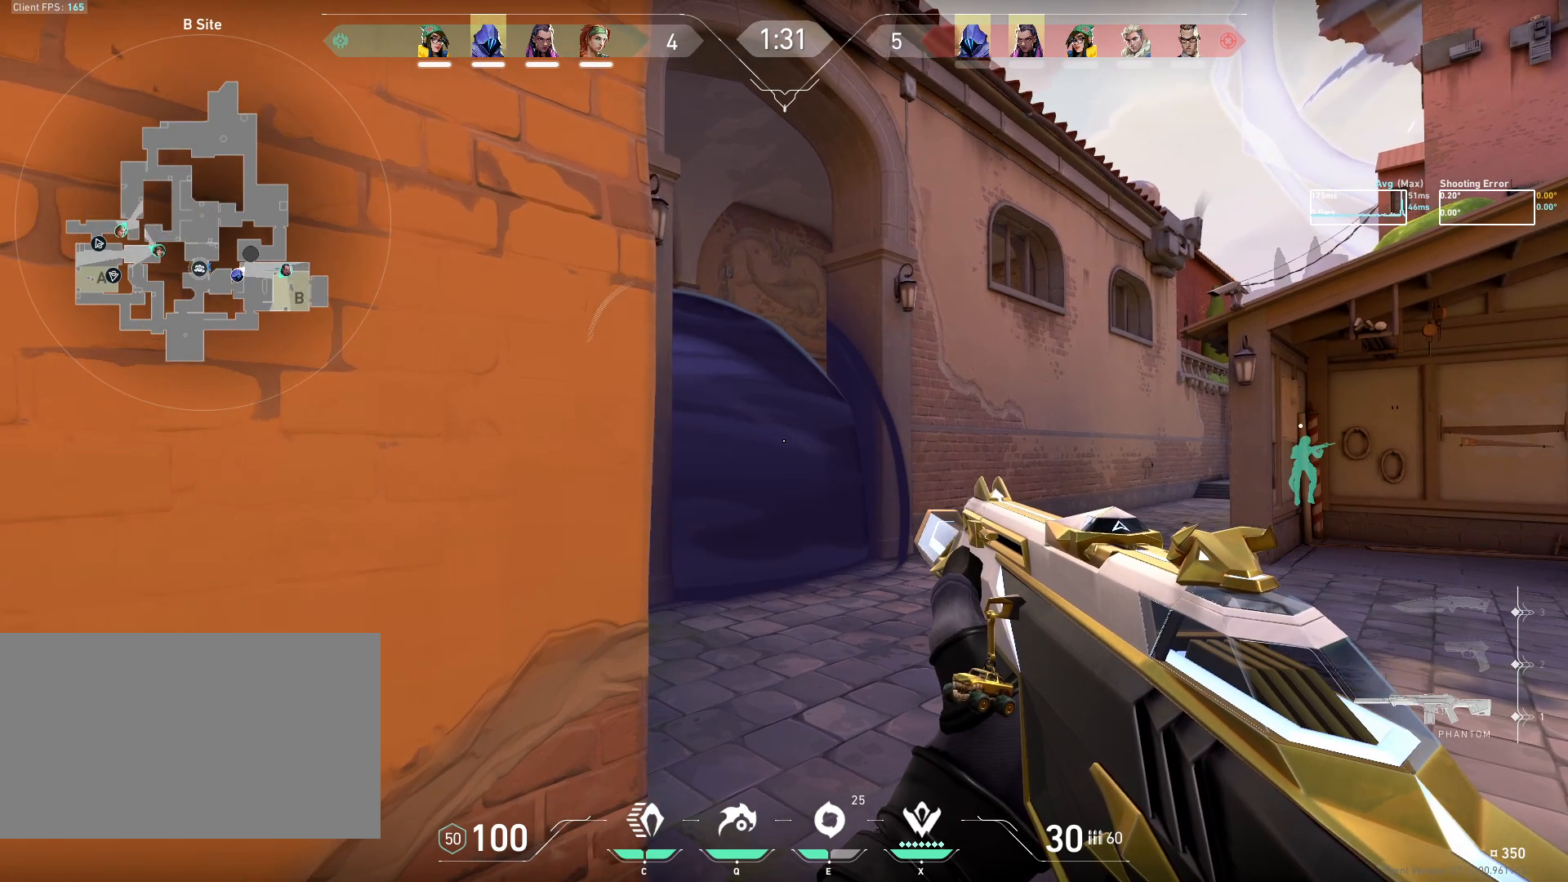
{"keys": [], "mouse": [], "events": [[183, "d", "down"], [267, "d", "up"]]}